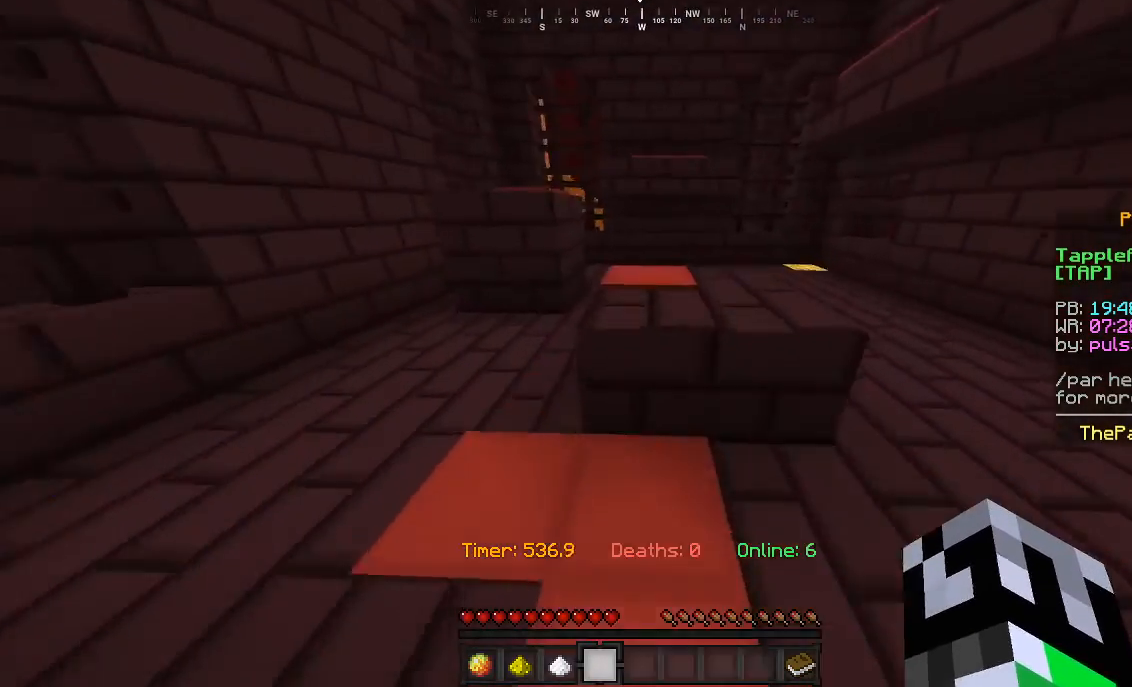
Gameplay with keyboard and mouse; each line is a JSON object with the keys and mouse buttons held at the frame after it. "events" lists presses ("down") and releases ("up") of "a", "d", "s", "w", "mouse_left" and "mouse_right" between this image and that frame as [ms after this image, input, new state], when the widget could be followed in between. "mouse_left", "mouse_right" = the "left", "right" buttons of the "mouse" list. No other keys are recorded. Fast repeated clicks can show as one long hold. Mouse movement is not recorded.
{"keys": ["w"], "mouse": [], "events": []}
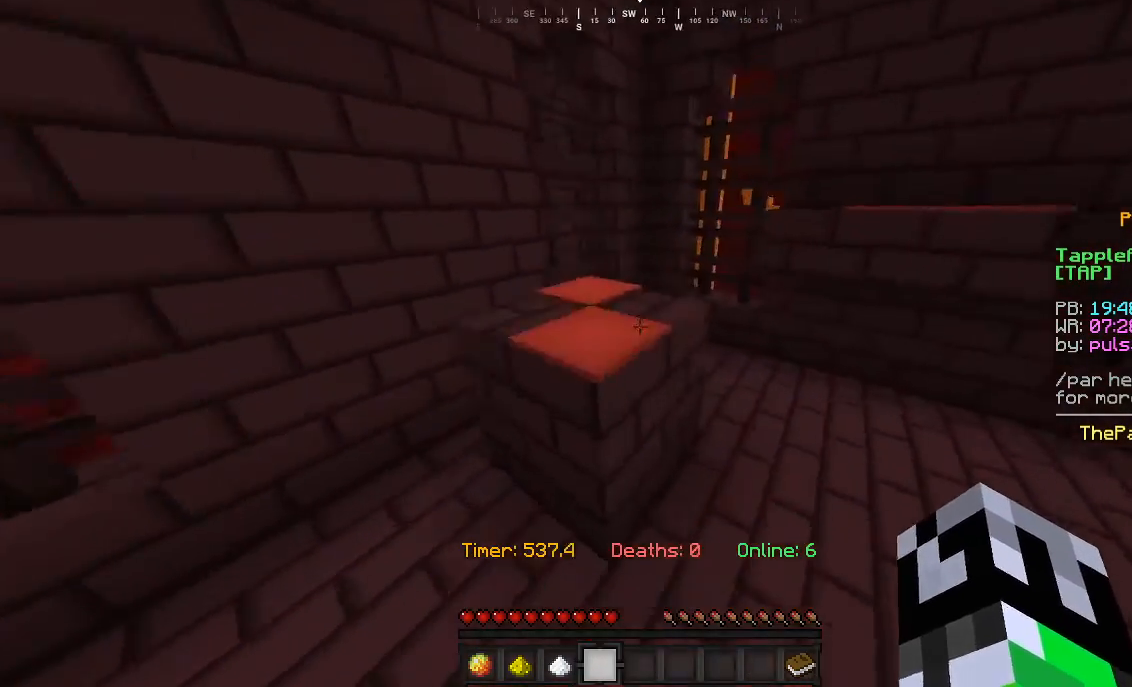
{"keys": ["w"], "mouse": [], "events": [[67, "a", "down"], [267, "a", "up"]]}
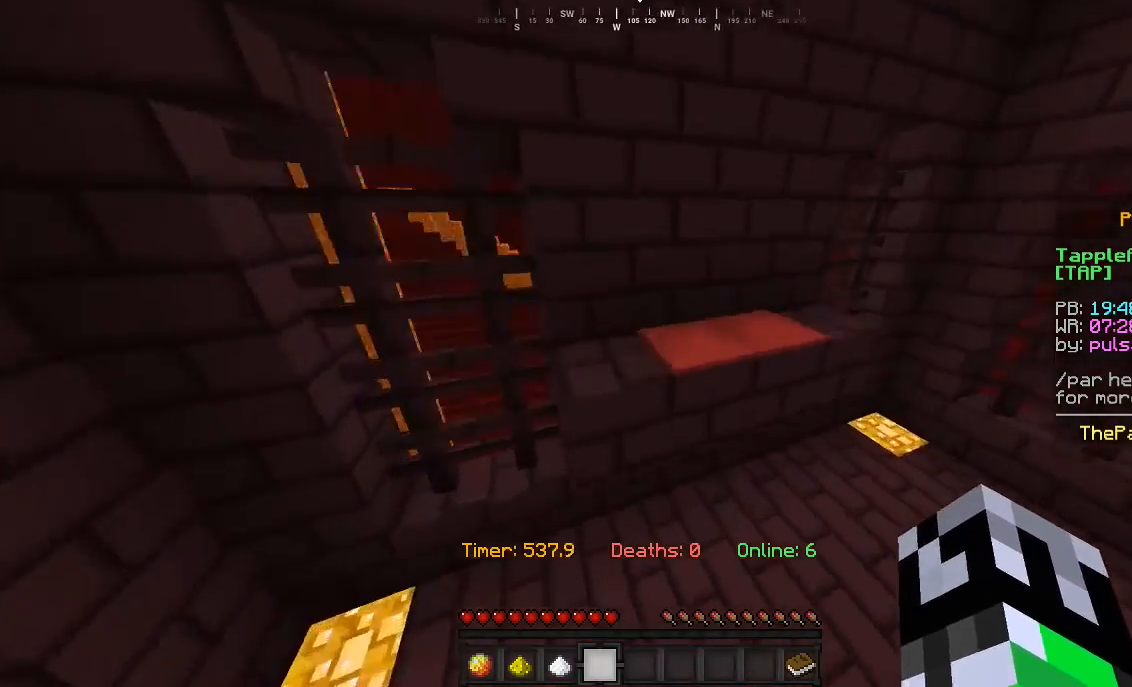
{"keys": ["w"], "mouse": [], "events": [[33, "a", "down"], [133, "d", "down"], [200, "a", "up"], [267, "d", "up"]]}
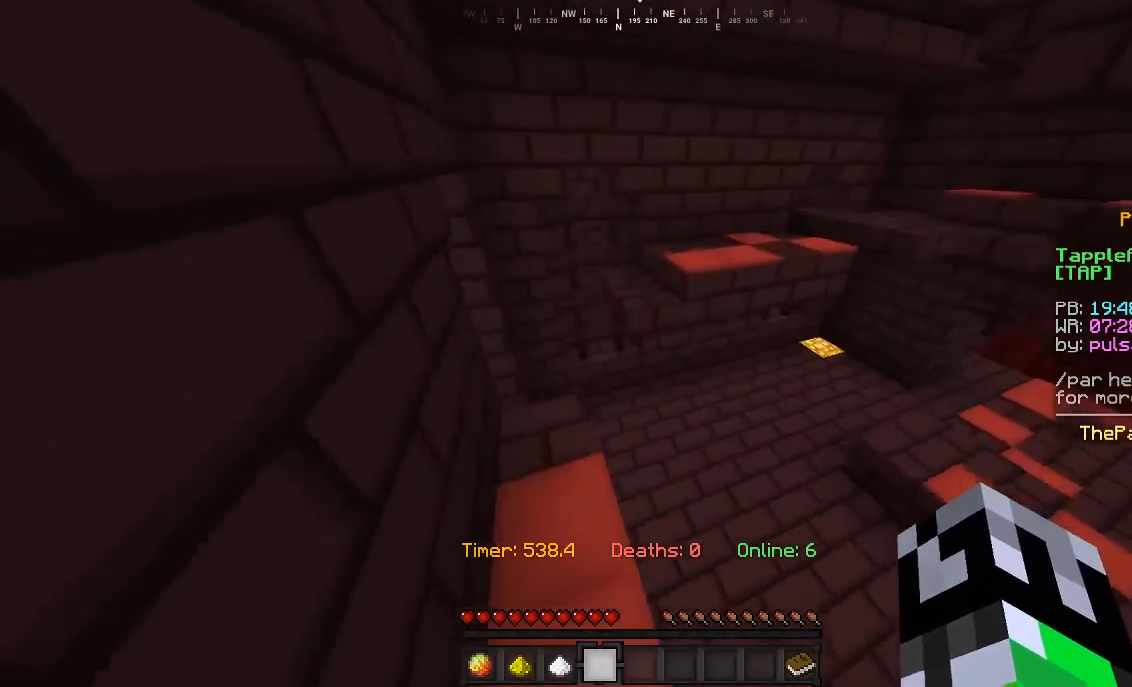
{"keys": ["w"], "mouse": [], "events": []}
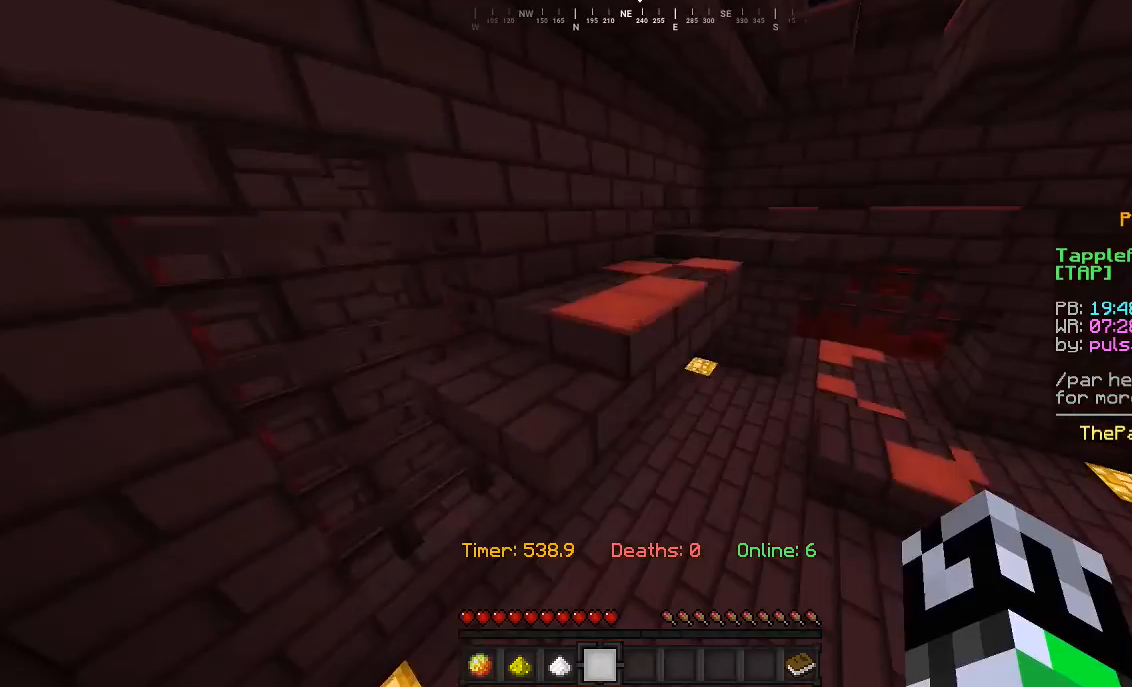
{"keys": ["w"], "mouse": [], "events": []}
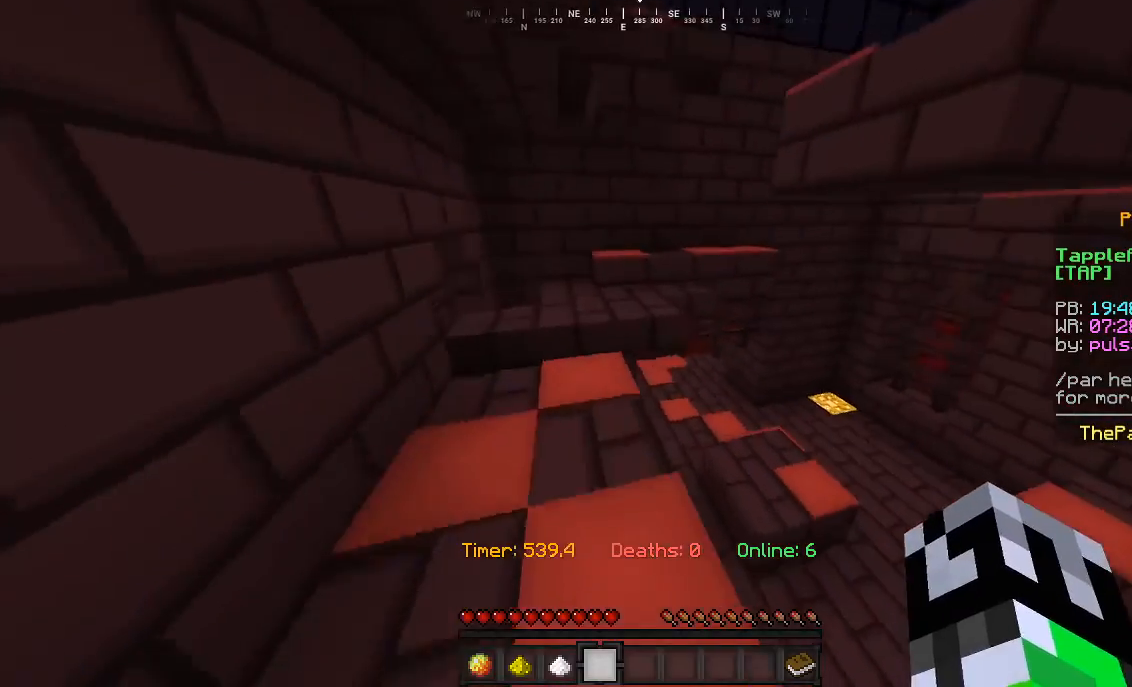
{"keys": ["a", "w"], "mouse": [], "events": [[500, "a", "down"]]}
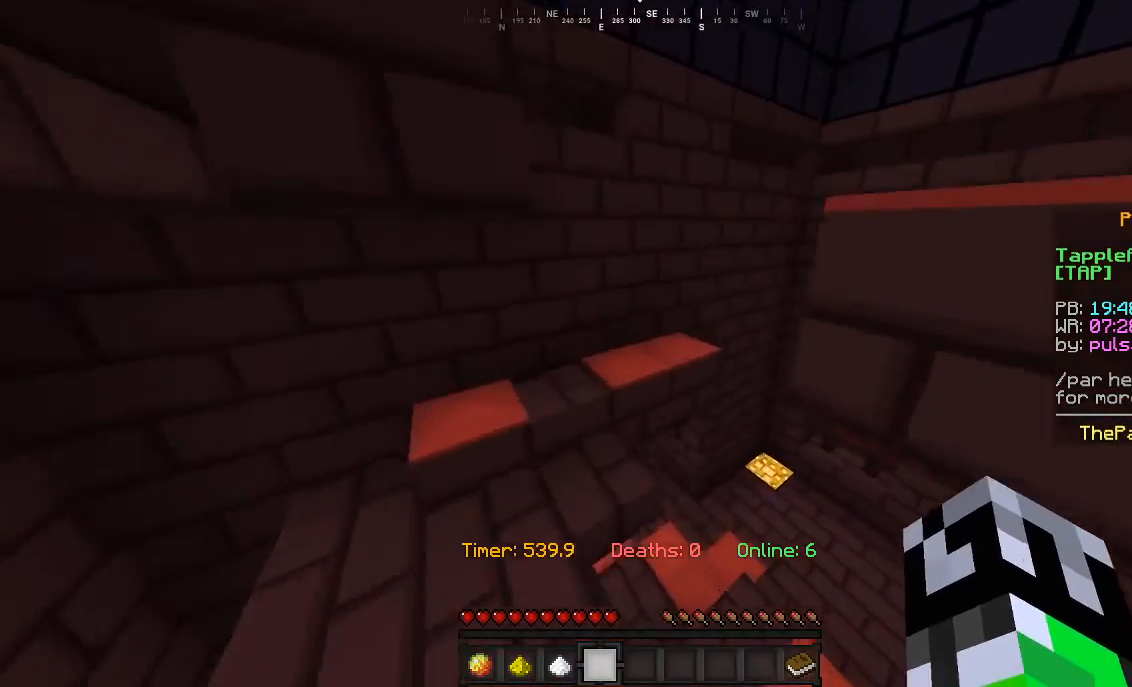
{"keys": ["w"], "mouse": [], "events": [[233, "a", "up"]]}
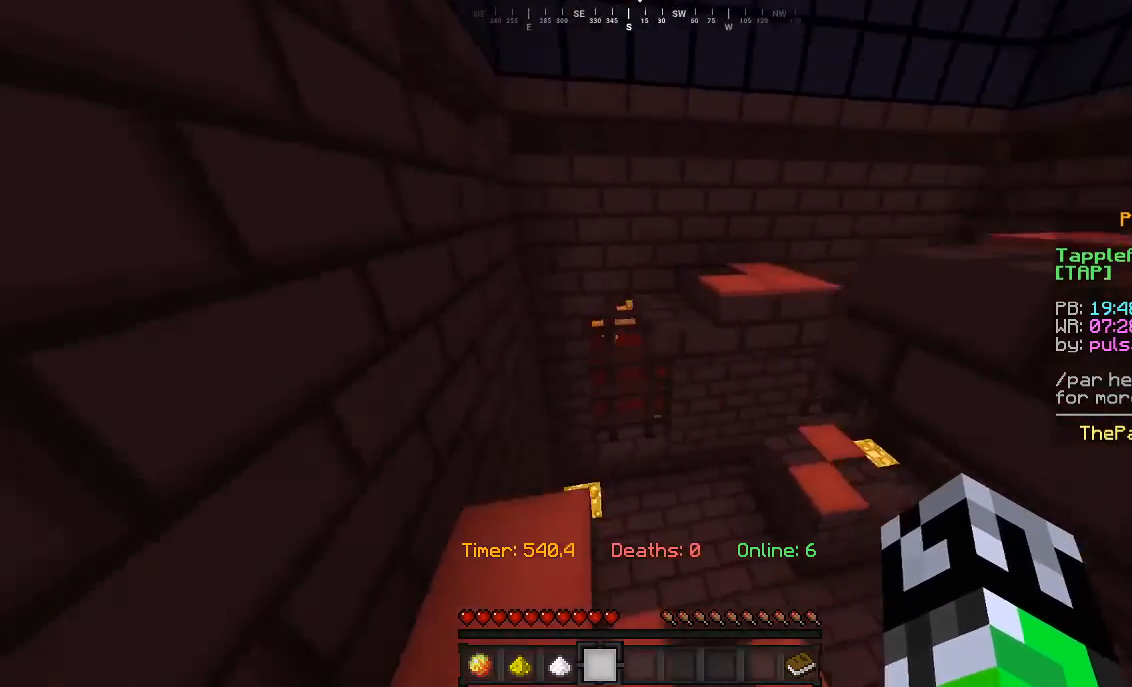
{"keys": ["w"], "mouse": [], "events": [[33, "d", "down"], [200, "d", "up"]]}
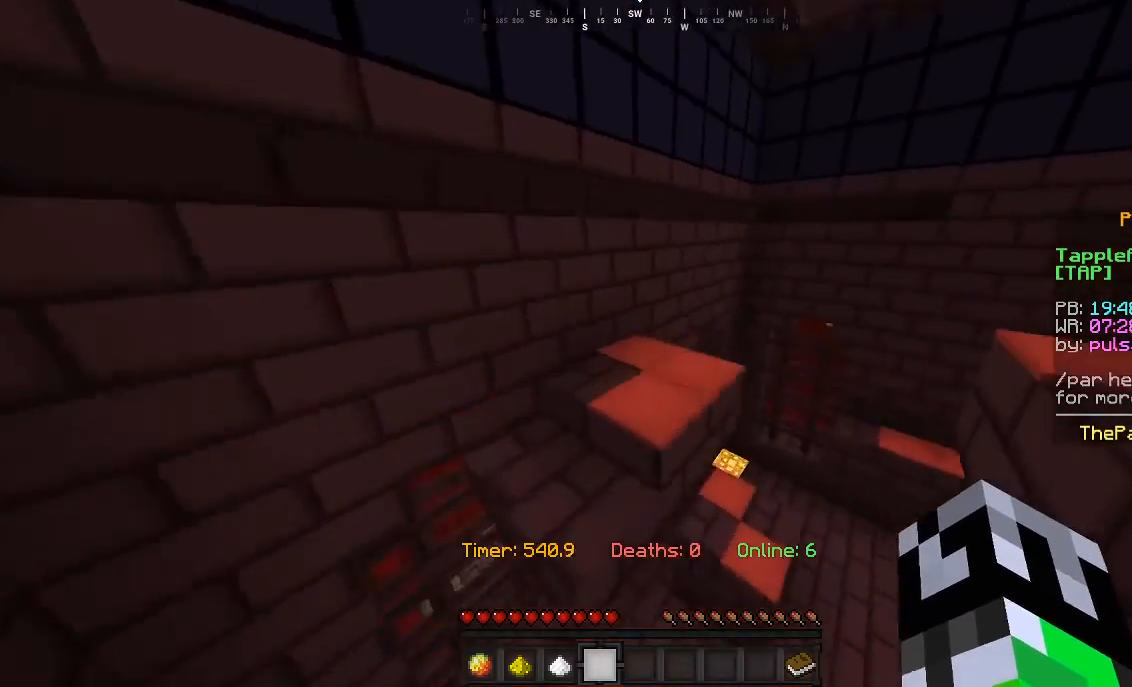
{"keys": ["w"], "mouse": [], "events": [[233, "a", "down"], [467, "a", "up"]]}
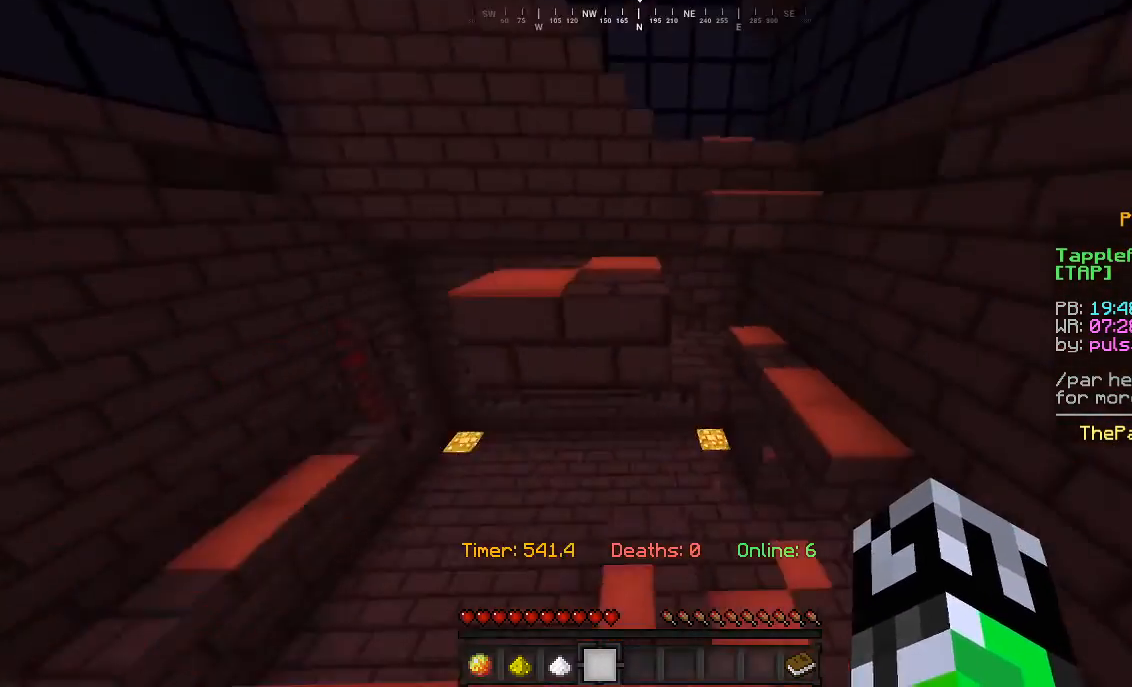
{"keys": ["w"], "mouse": [], "events": []}
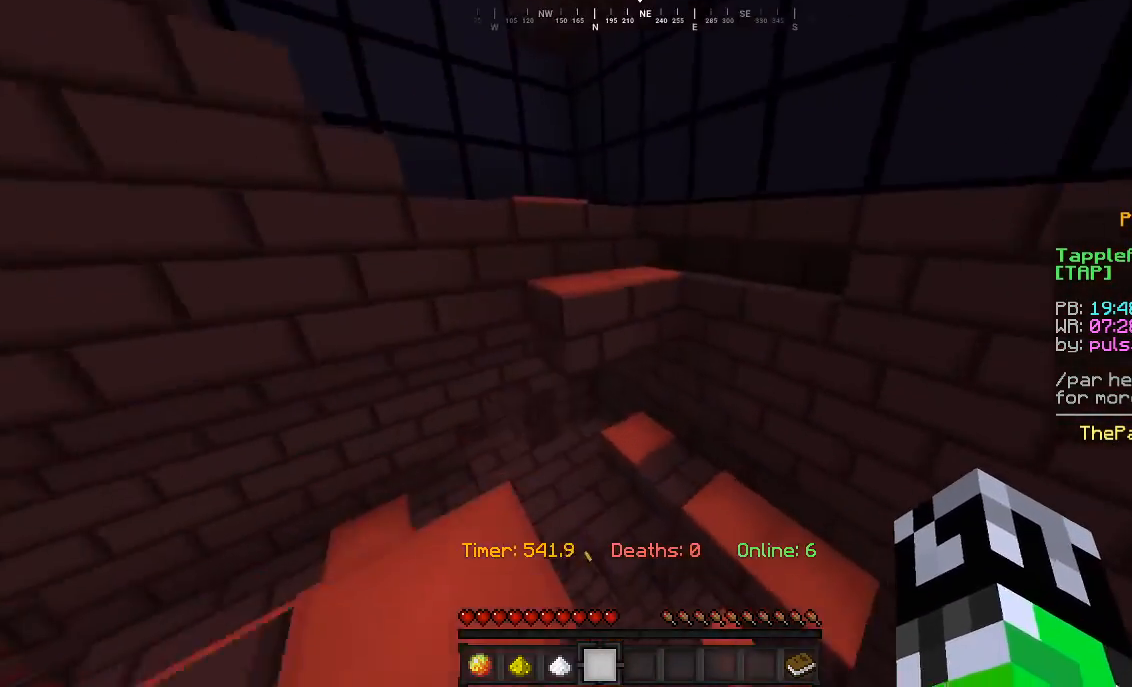
{"keys": ["w"], "mouse": [], "events": []}
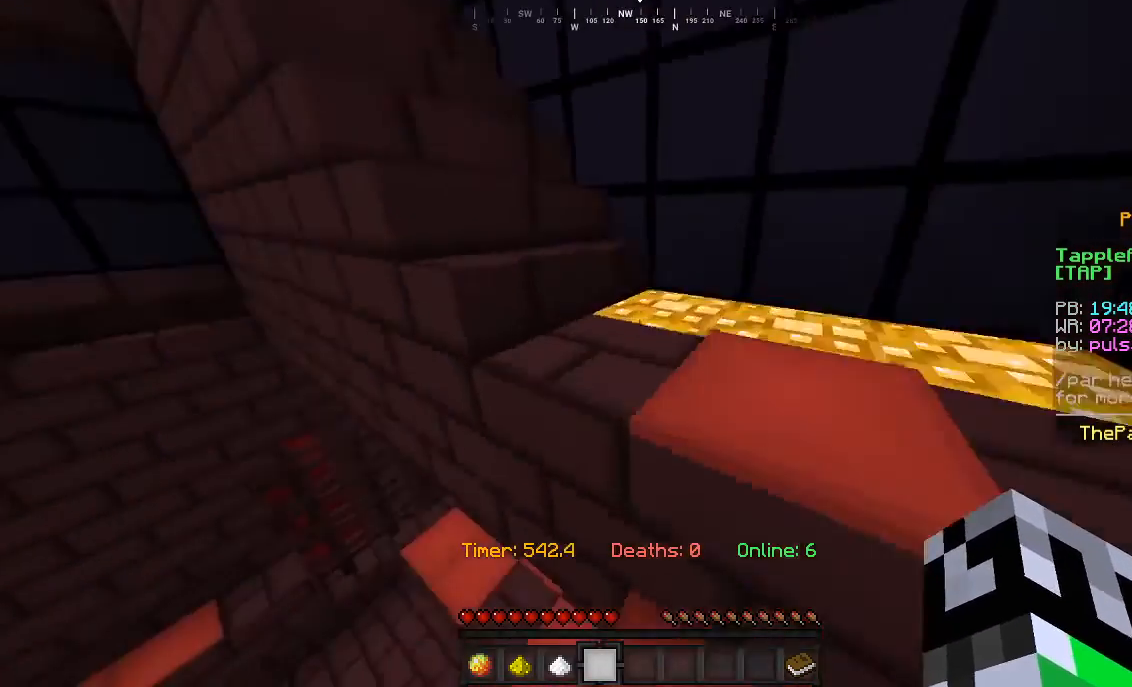
{"keys": ["w"], "mouse": [], "events": []}
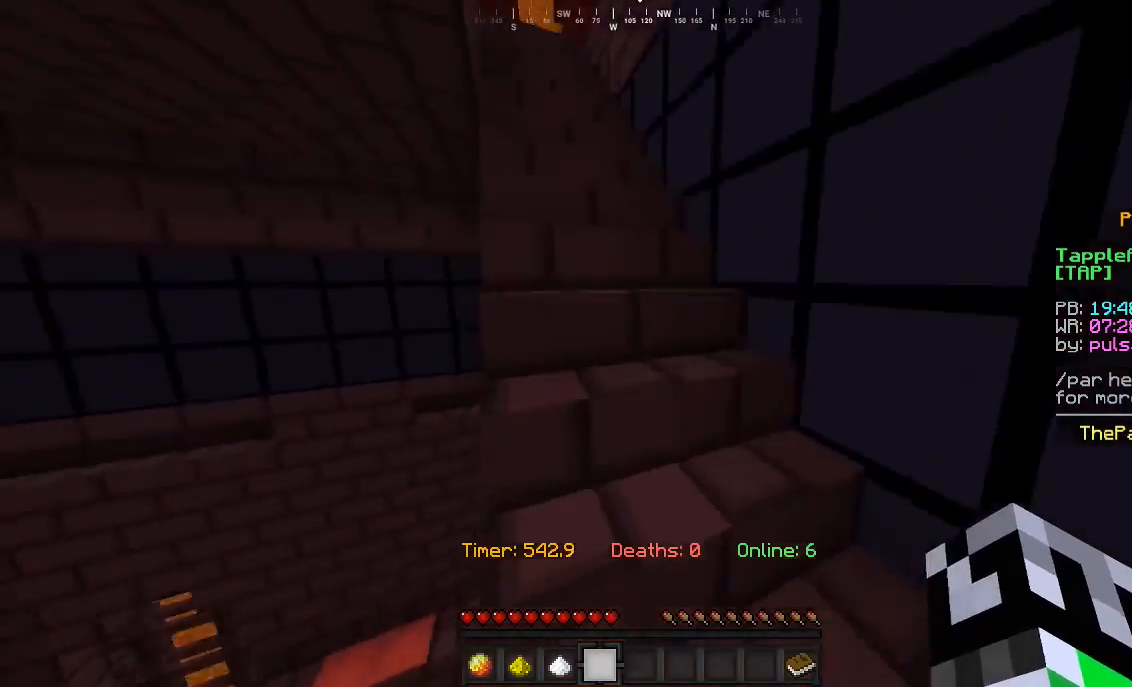
{"keys": ["w"], "mouse": [], "events": []}
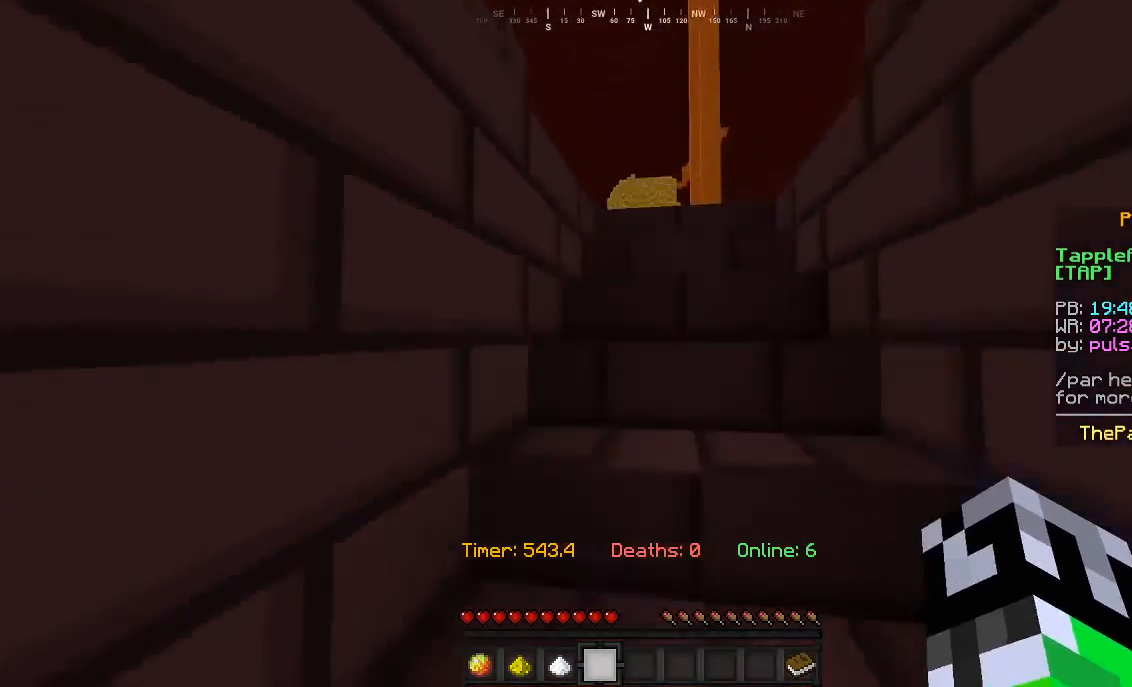
{"keys": ["w"], "mouse": [], "events": []}
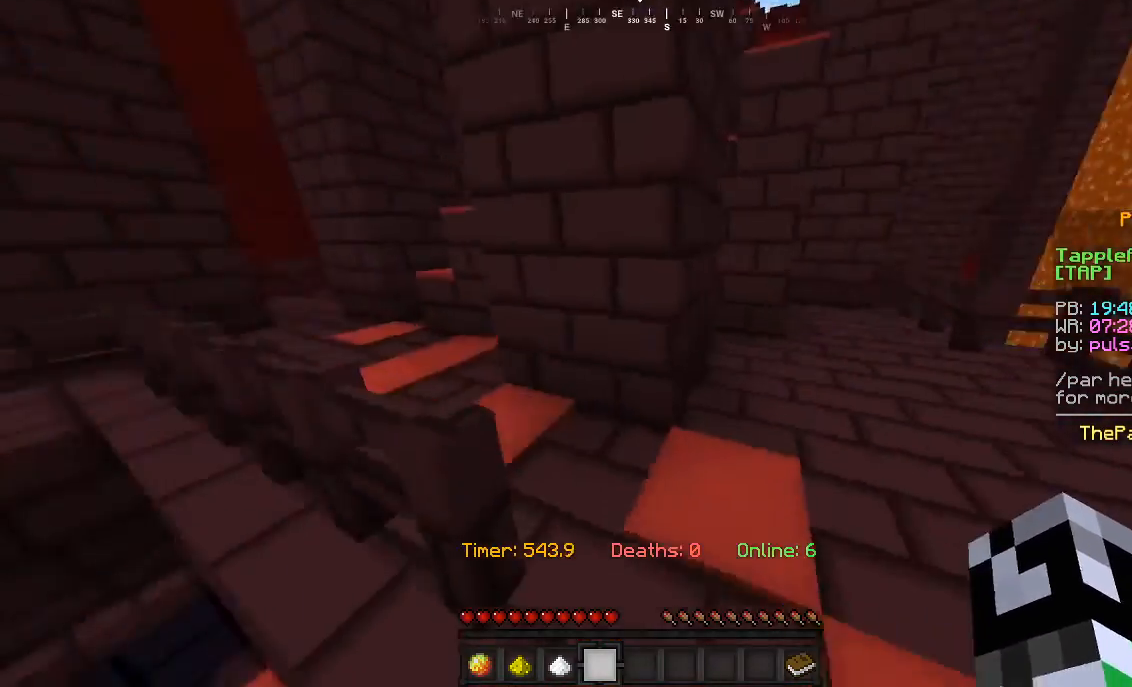
{"keys": ["a", "w"], "mouse": [], "events": [[367, "a", "down"]]}
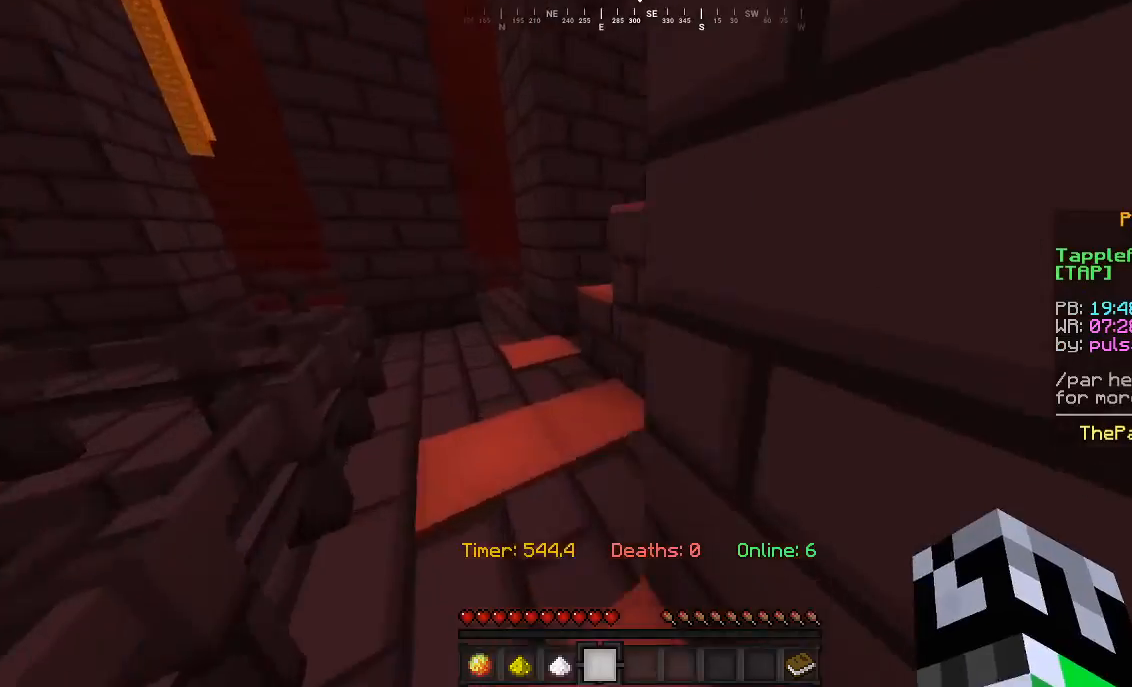
{"keys": ["w"], "mouse": [], "events": [[267, "a", "up"]]}
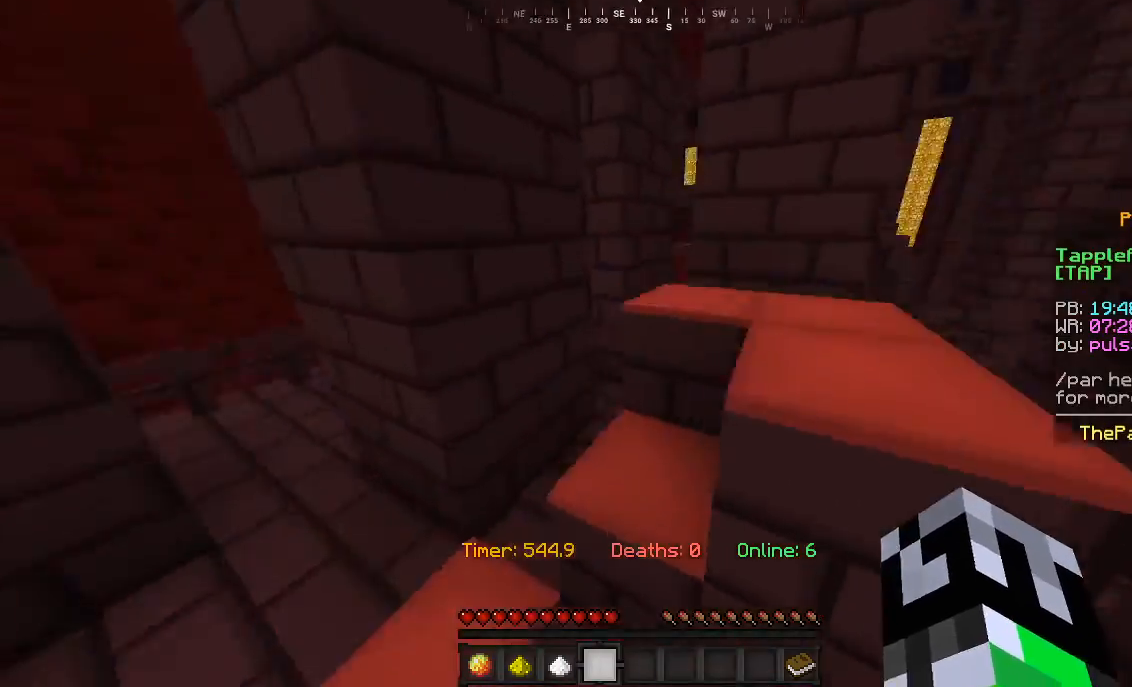
{"keys": ["a", "w"], "mouse": [], "events": [[67, "d", "down"], [267, "d", "up"], [467, "a", "down"]]}
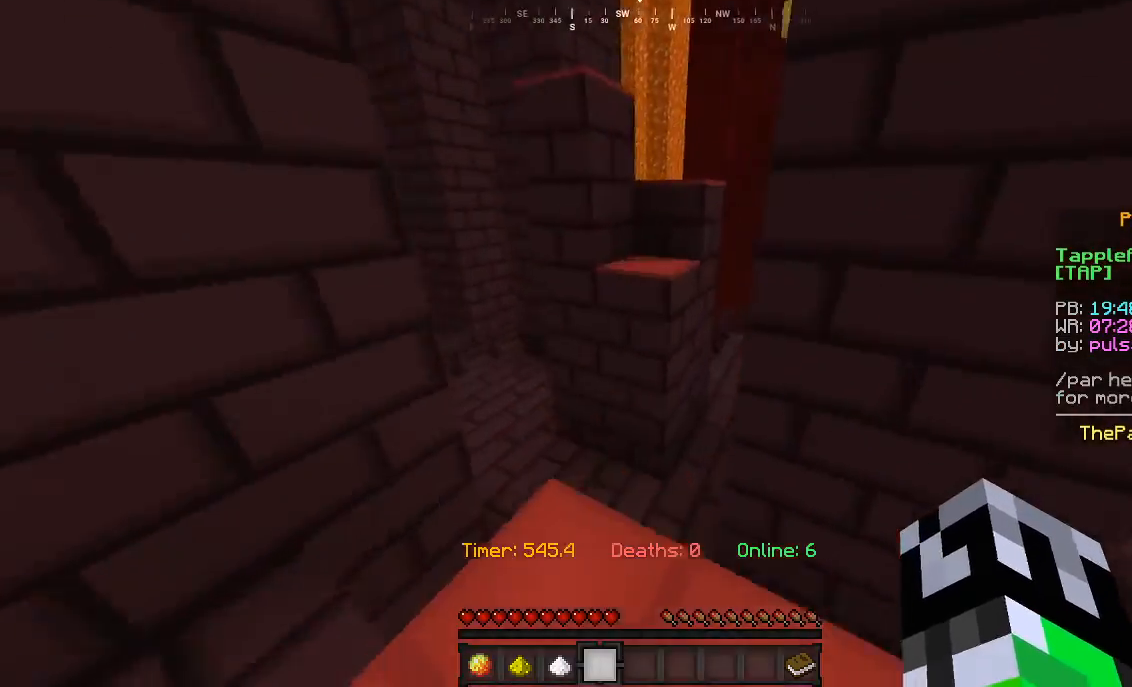
{"keys": ["w"], "mouse": [], "events": [[133, "a", "up"]]}
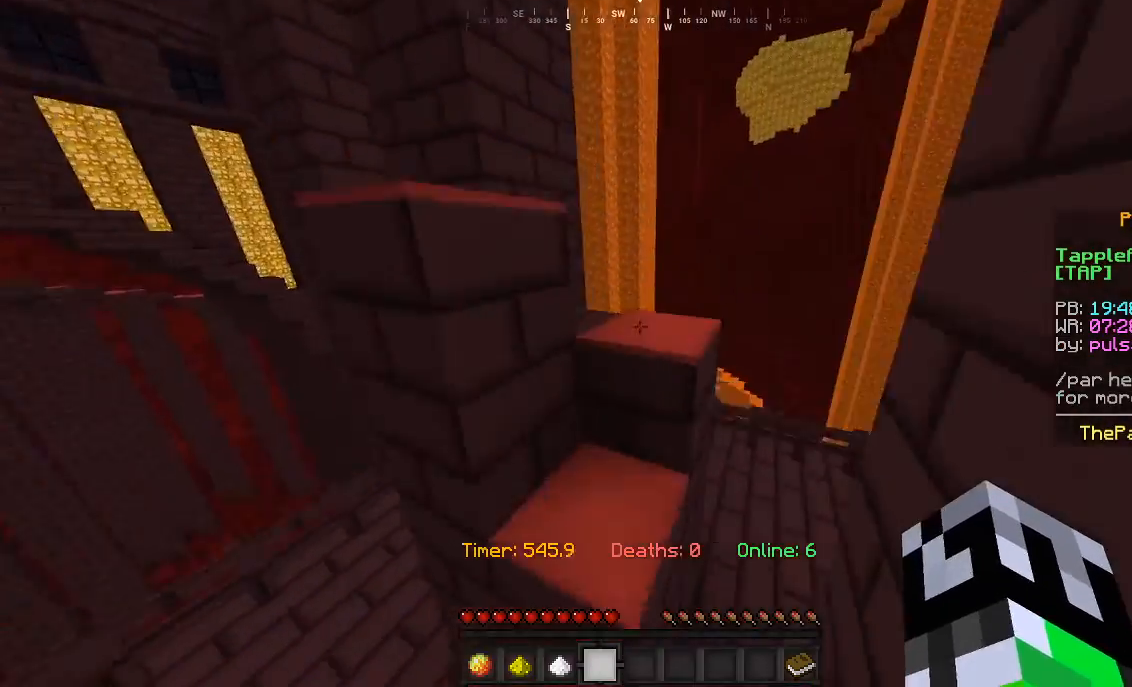
{"keys": ["d", "w"], "mouse": [], "events": [[367, "d", "down"]]}
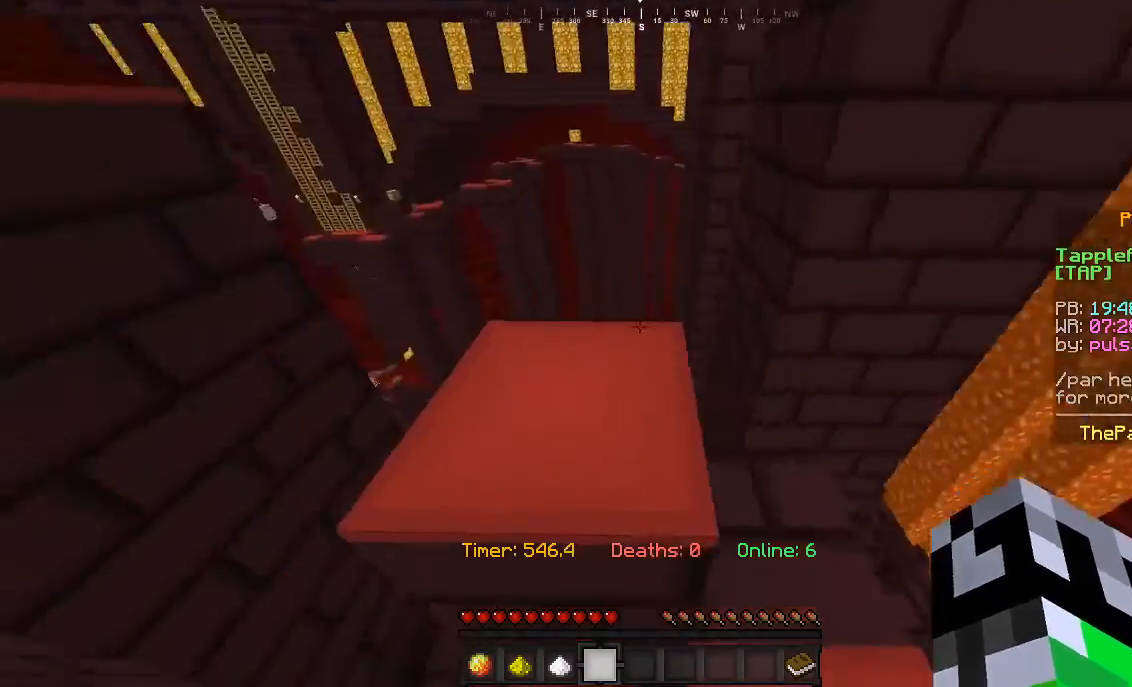
{"keys": ["w"], "mouse": [], "events": [[167, "d", "up"]]}
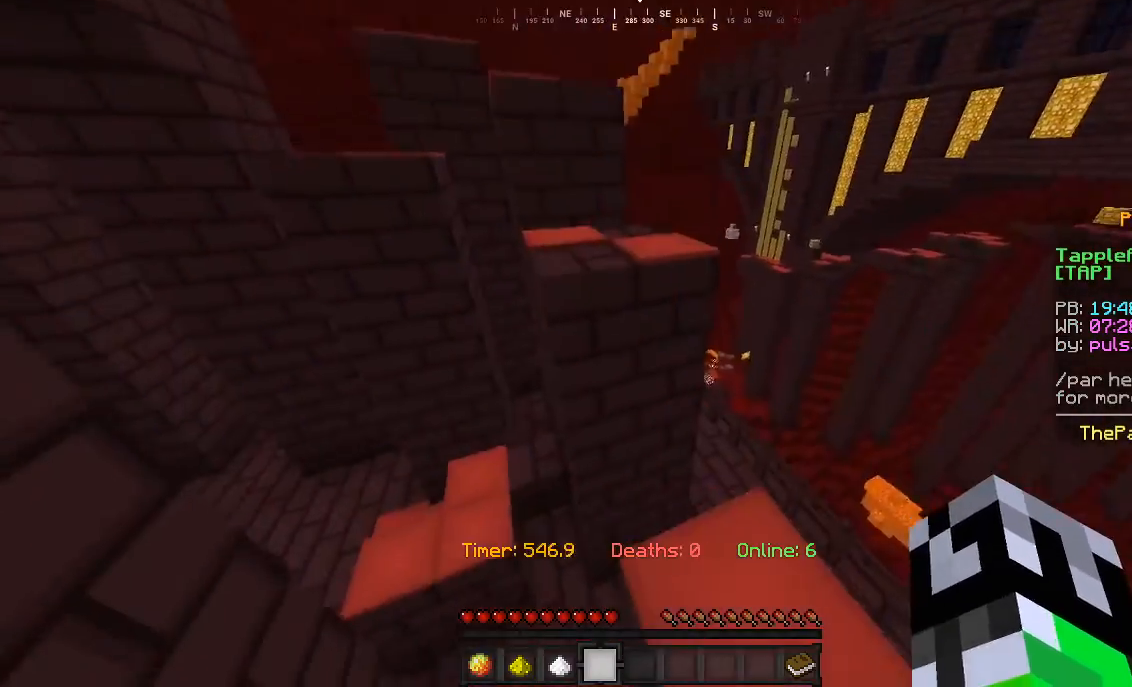
{"keys": ["w"], "mouse": [], "events": []}
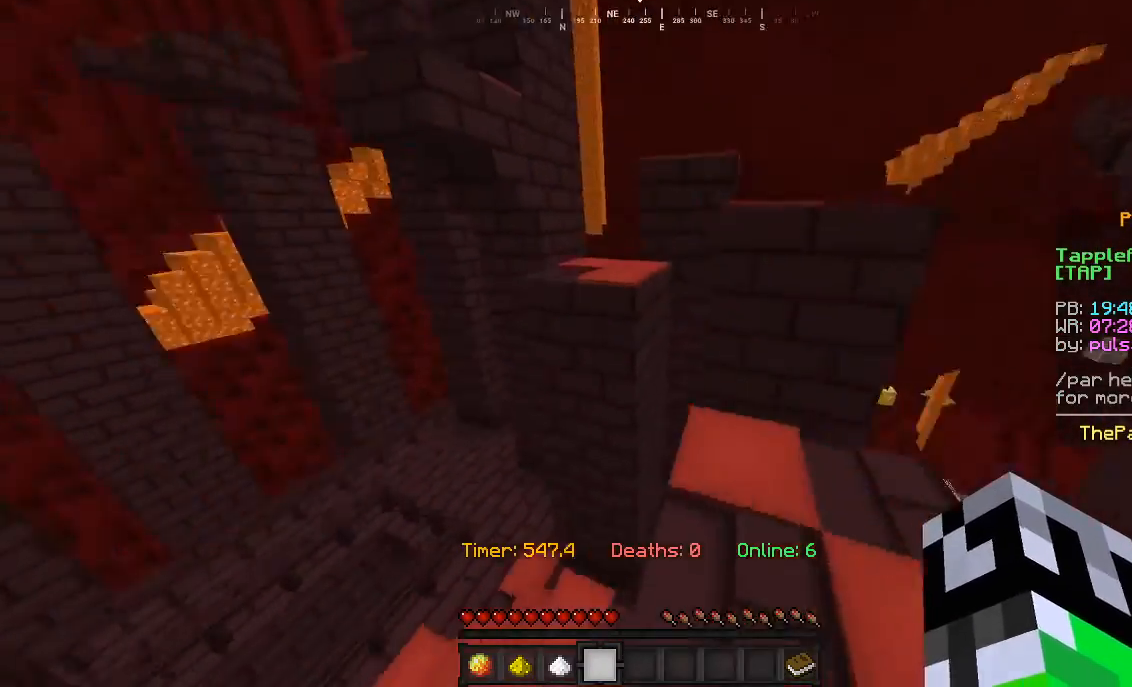
{"keys": ["w"], "mouse": [], "events": []}
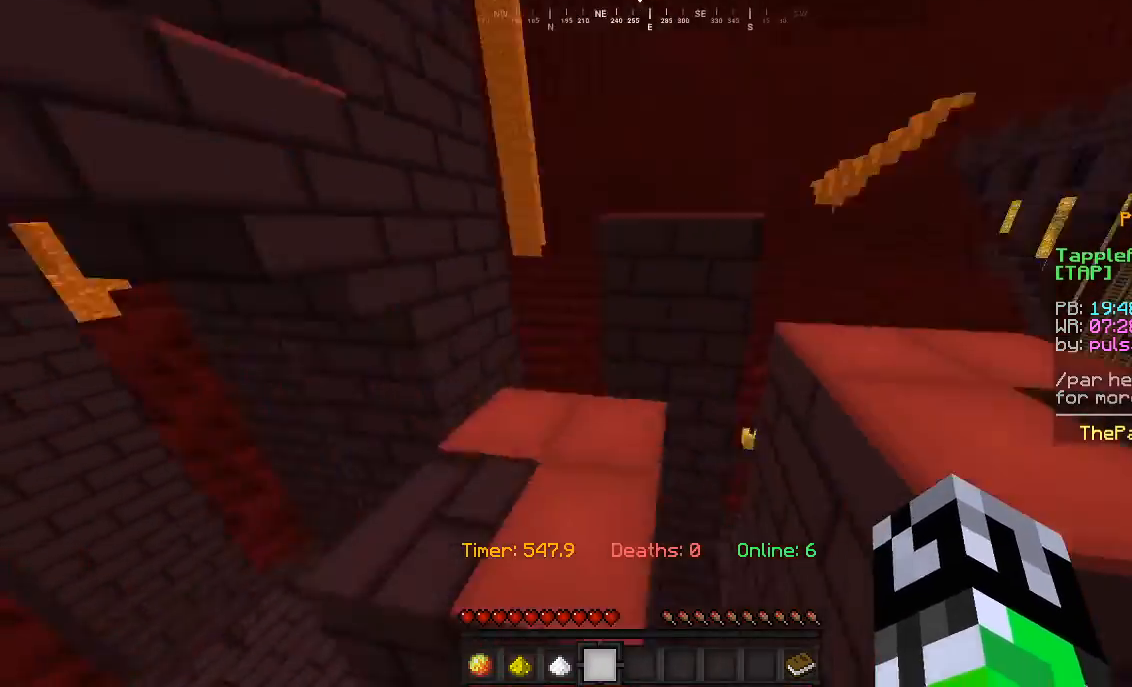
{"keys": ["d", "w"], "mouse": [], "events": [[67, "d", "down"]]}
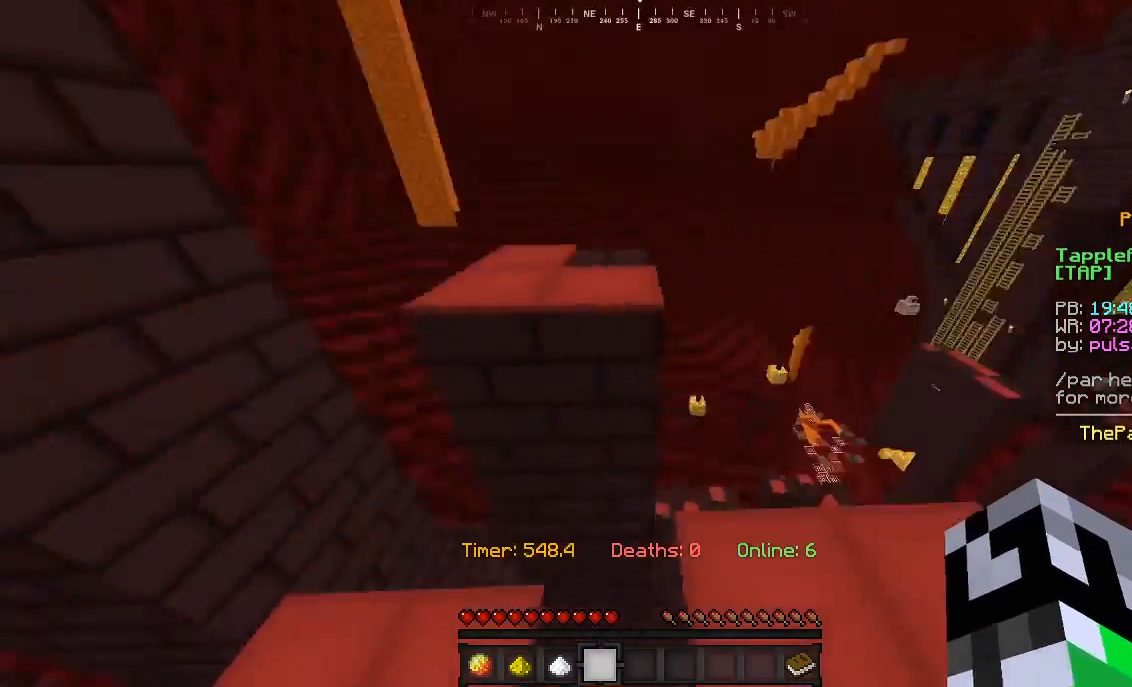
{"keys": ["d", "w"], "mouse": [], "events": [[67, "d", "up"], [367, "d", "down"]]}
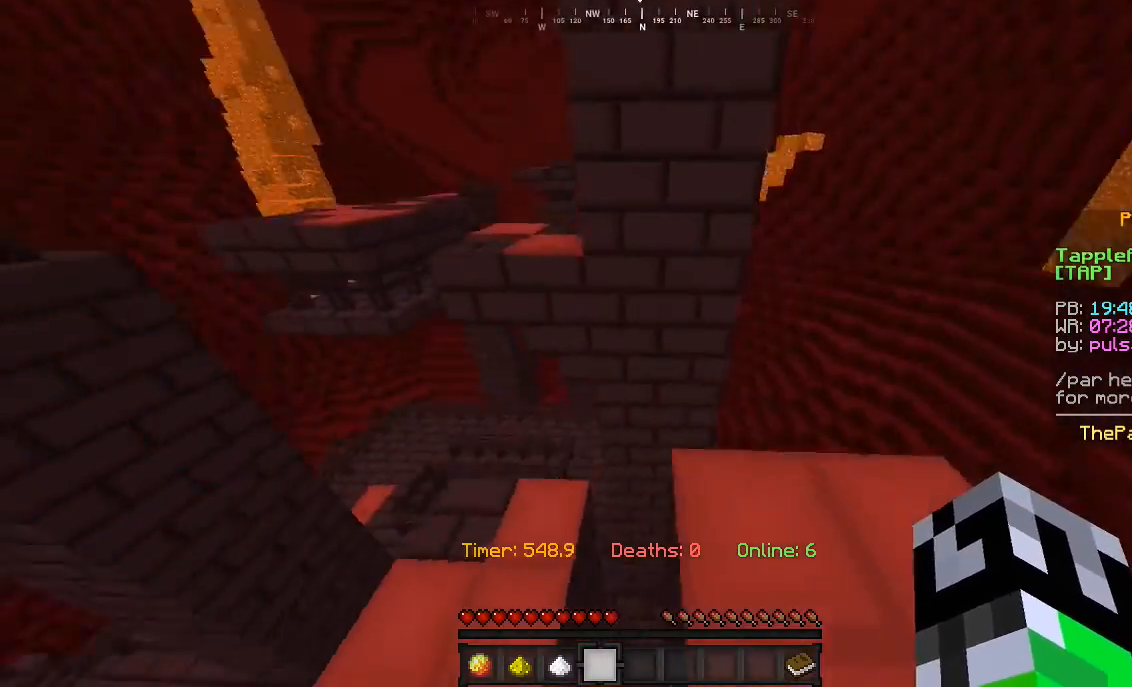
{"keys": ["w"], "mouse": [], "events": [[100, "d", "up"]]}
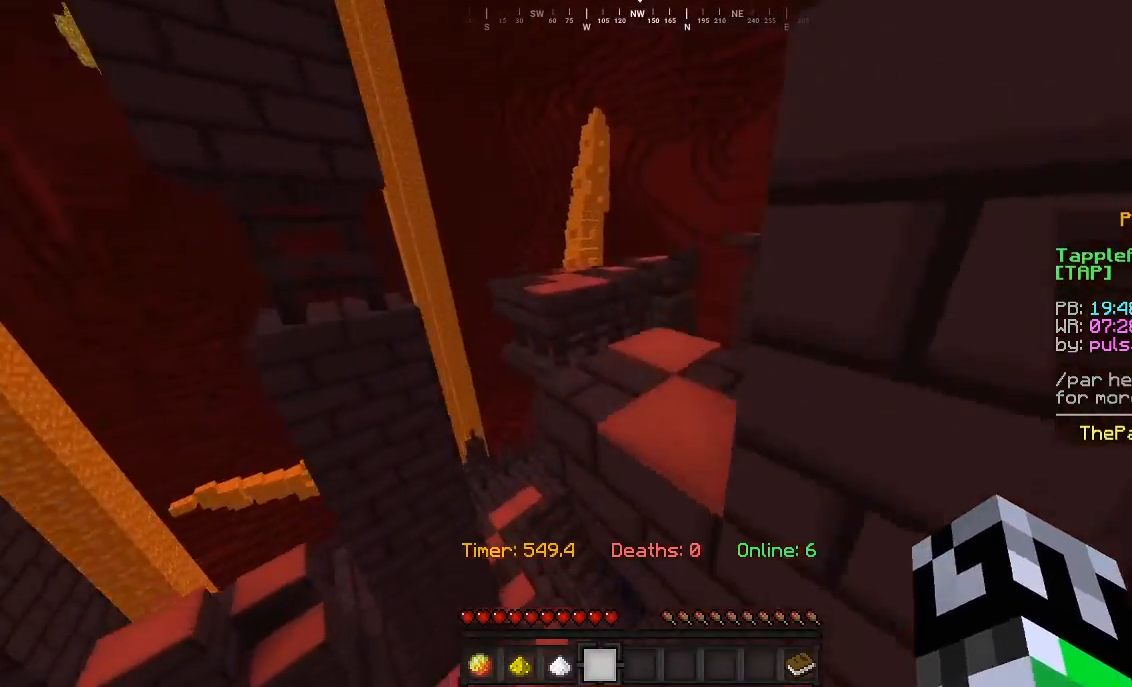
{"keys": ["w"], "mouse": [], "events": []}
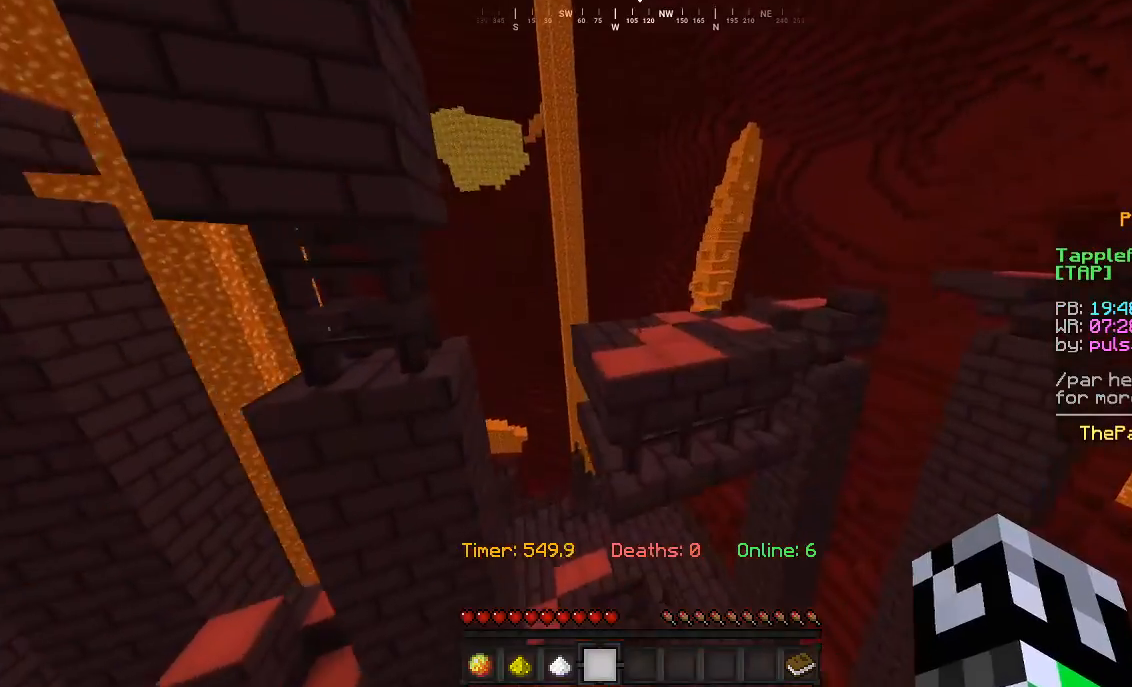
{"keys": ["w"], "mouse": [], "events": []}
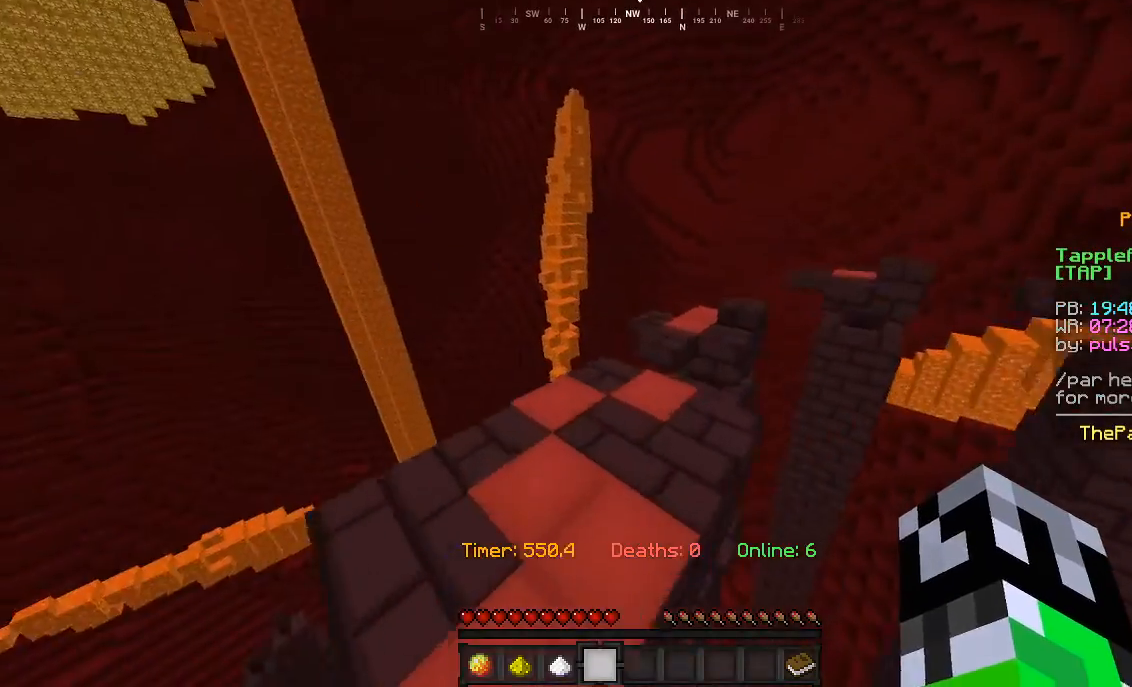
{"keys": ["w"], "mouse": [], "events": []}
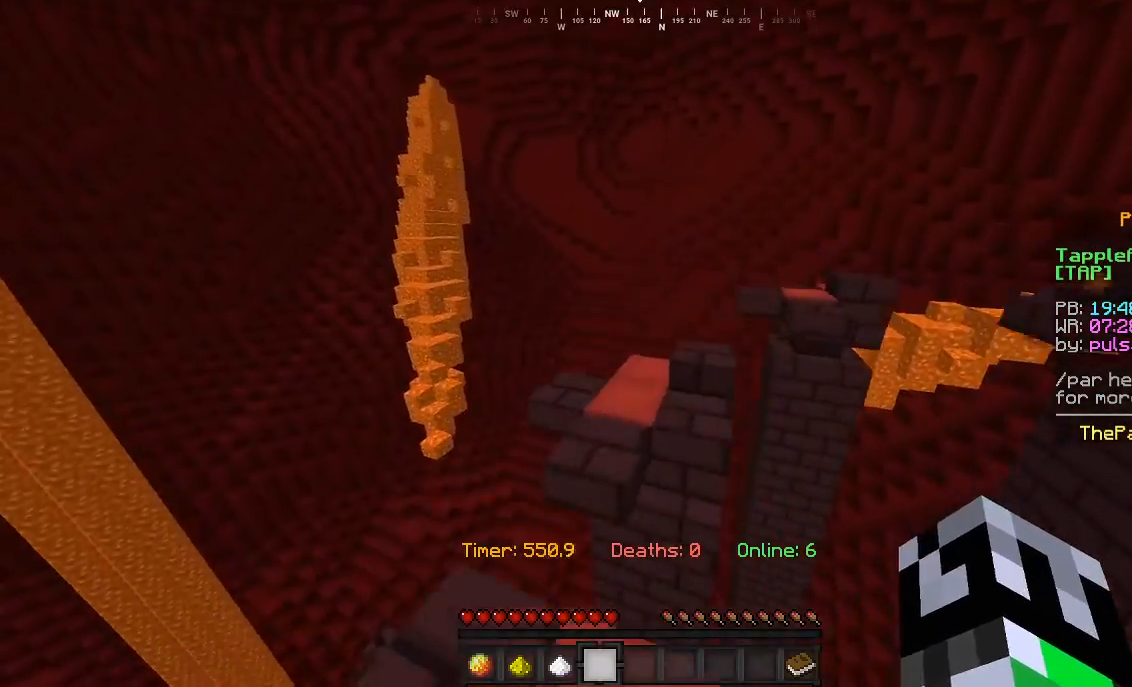
{"keys": ["w"], "mouse": [], "events": [[133, "a", "down"], [367, "a", "up"]]}
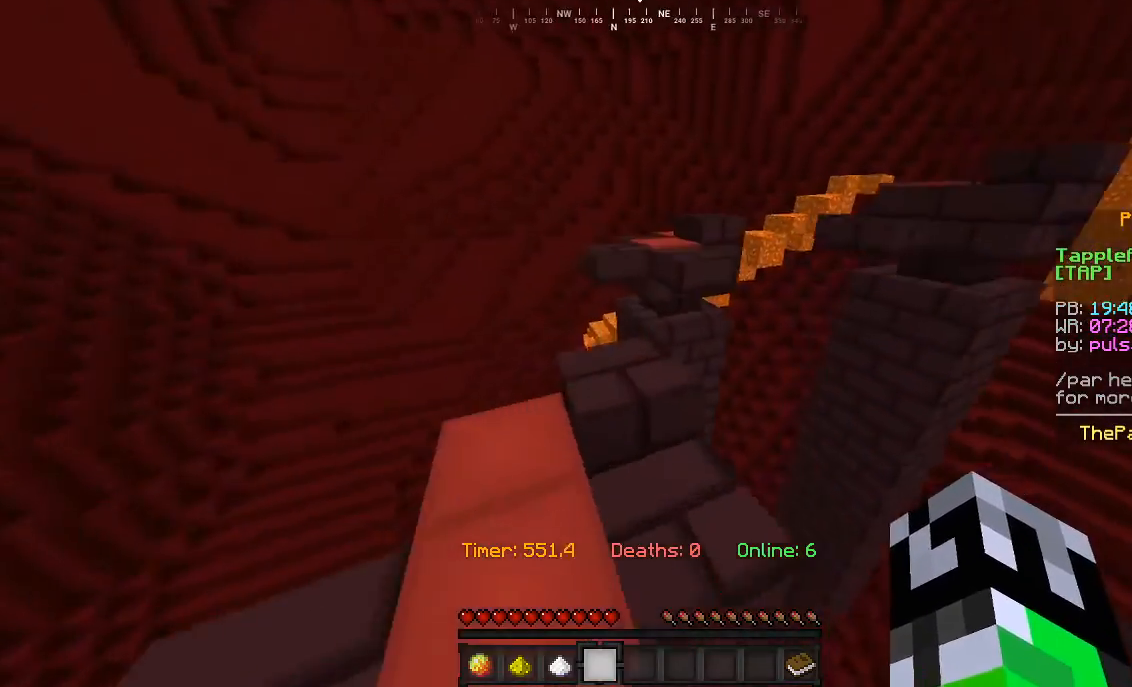
{"keys": ["w"], "mouse": [], "events": []}
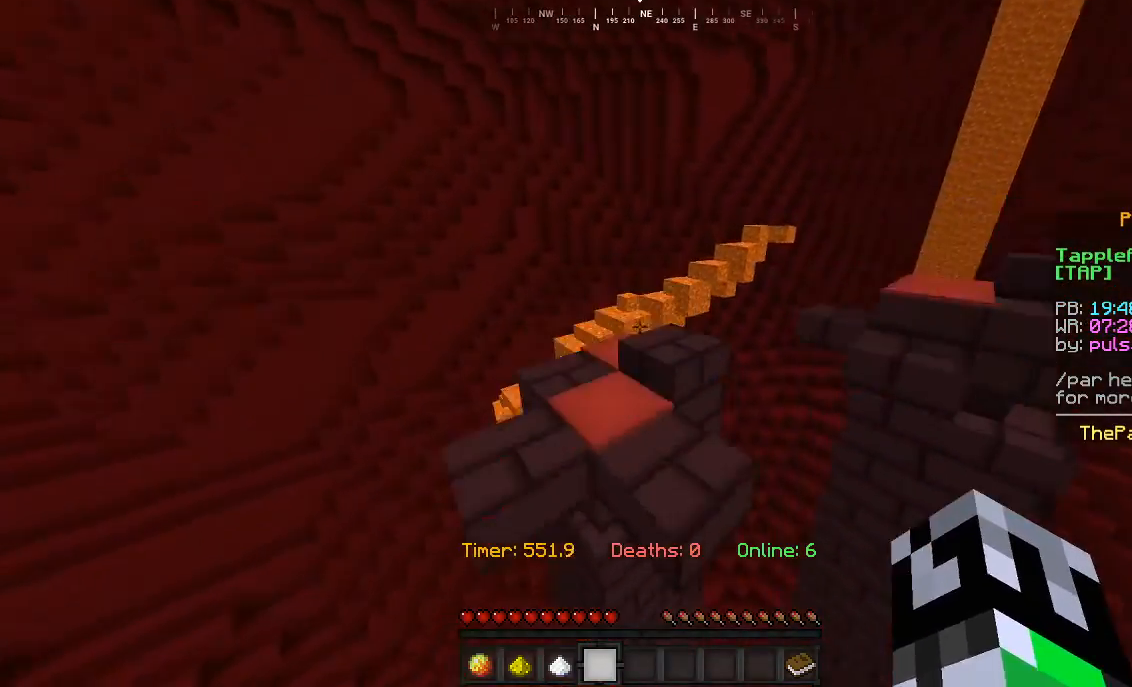
{"keys": ["w"], "mouse": [], "events": [[133, "a", "down"], [433, "a", "up"]]}